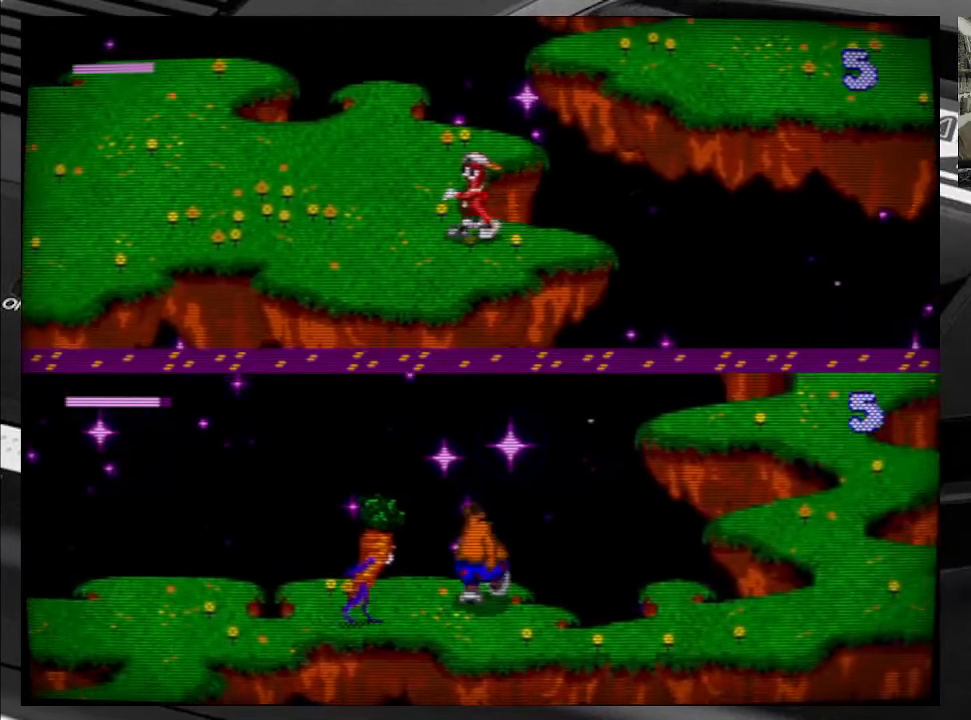
Gameplay with a controller (Xbox layout); each line is a JSON object with the inputs held at the frame after it. "events" lists button and stick changes between this image and that frame as [ms after this image, input, new state], when the widget could be followed in between. Not read: L3 R3 left_stick.
{"buttons": ["DPAD_LEFT"], "right_stick": "center", "events": []}
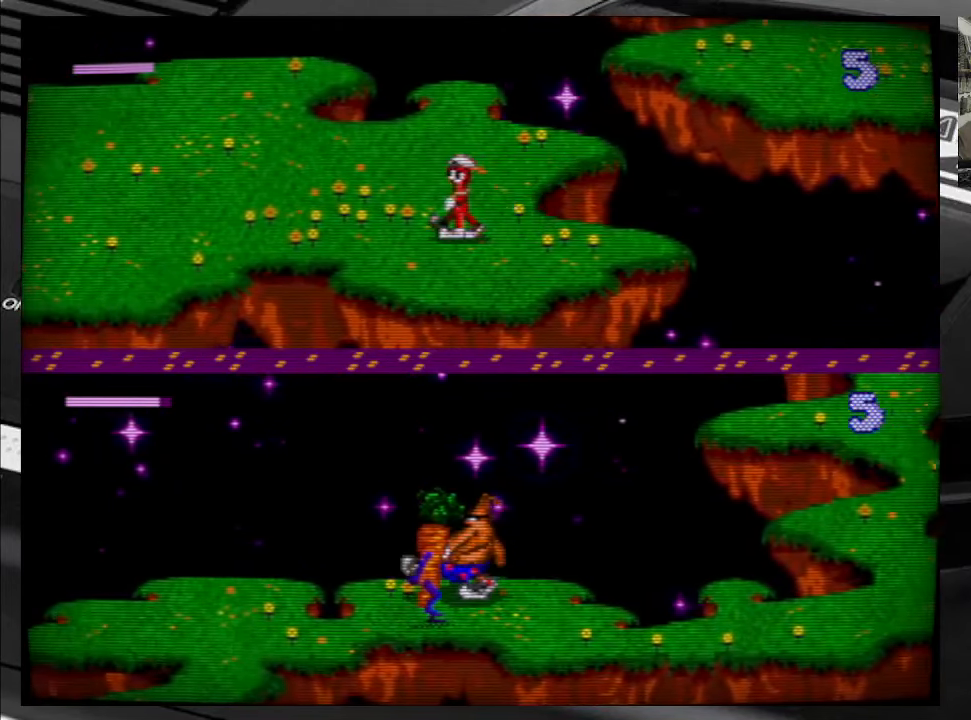
{"buttons": ["DPAD_LEFT"], "right_stick": "center", "events": [[17, "DPAD_UP", "down"], [384, "DPAD_UP", "up"]]}
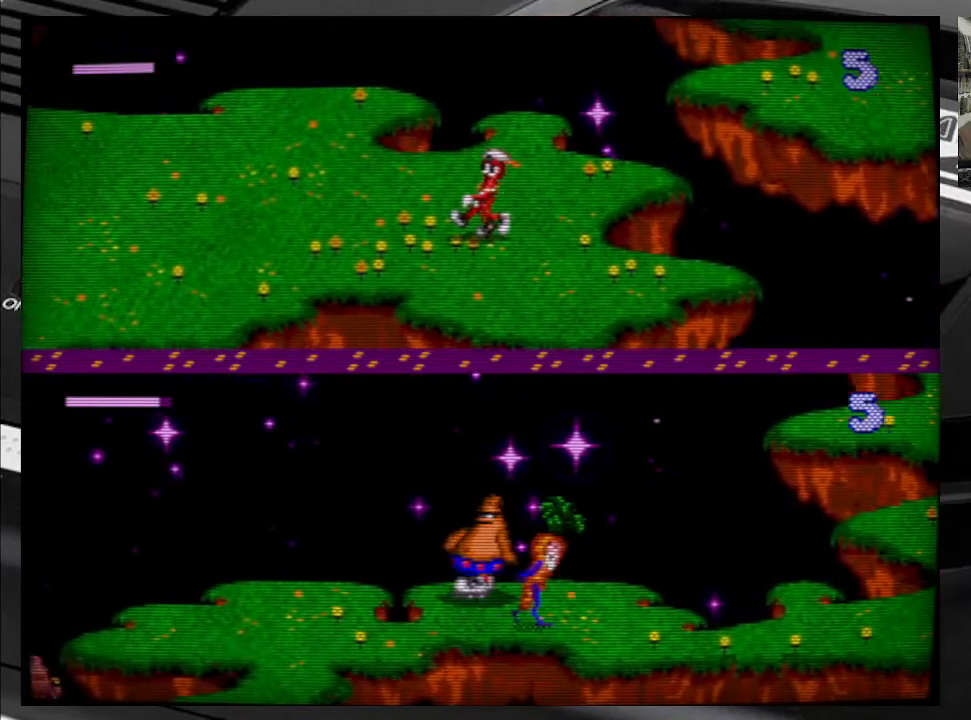
{"buttons": ["DPAD_LEFT"], "right_stick": "center", "events": []}
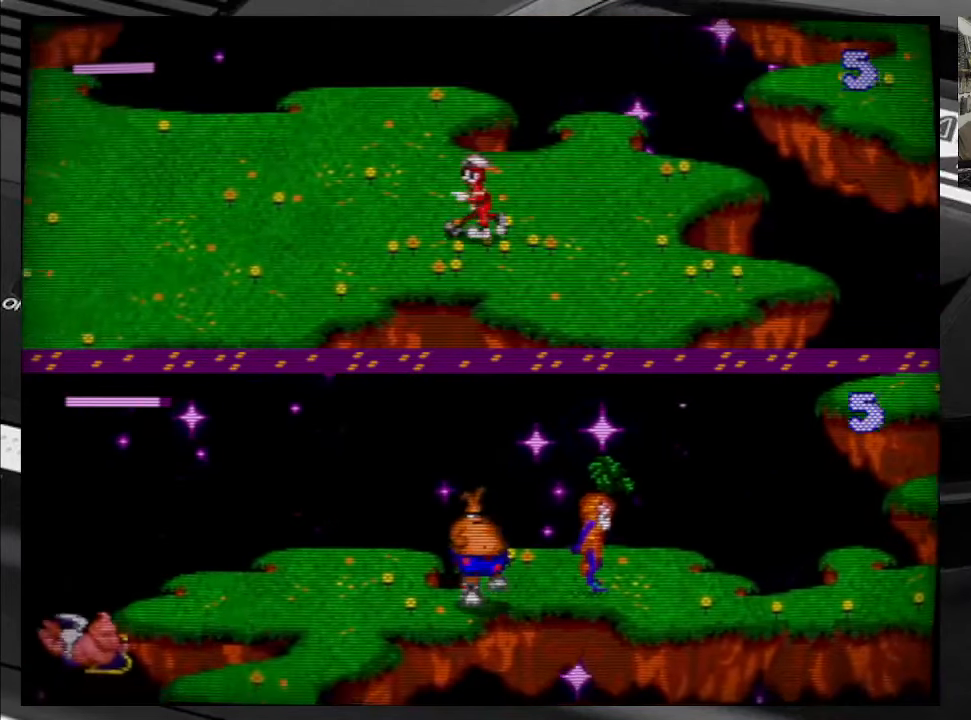
{"buttons": ["DPAD_LEFT"], "right_stick": "center", "events": []}
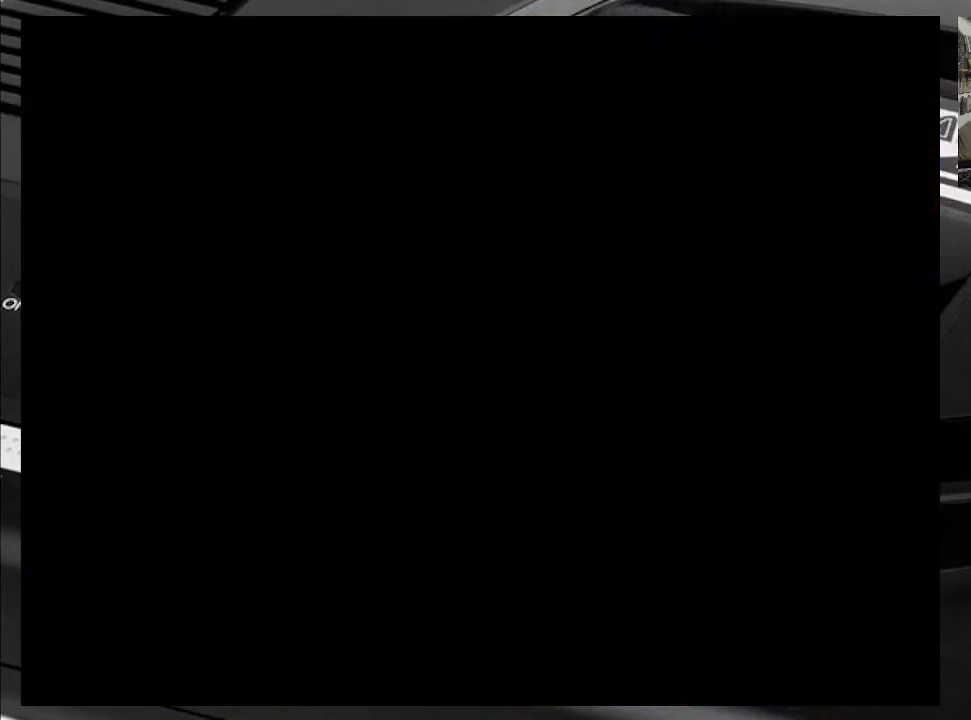
{"buttons": [], "right_stick": "center", "events": [[267, "DPAD_LEFT", "up"]]}
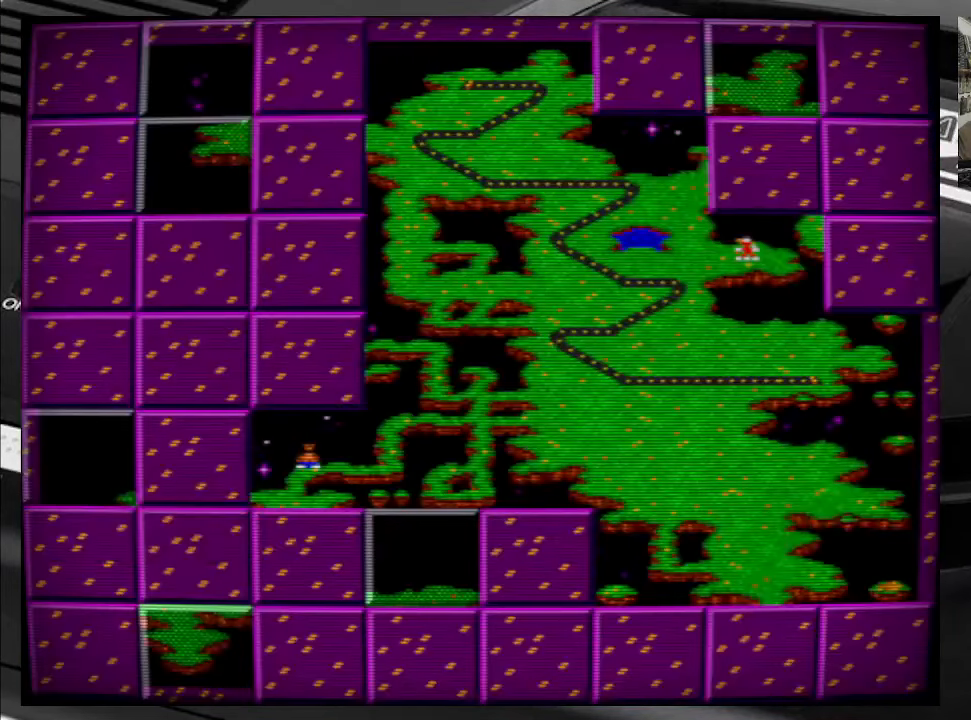
{"buttons": [], "right_stick": "center", "events": []}
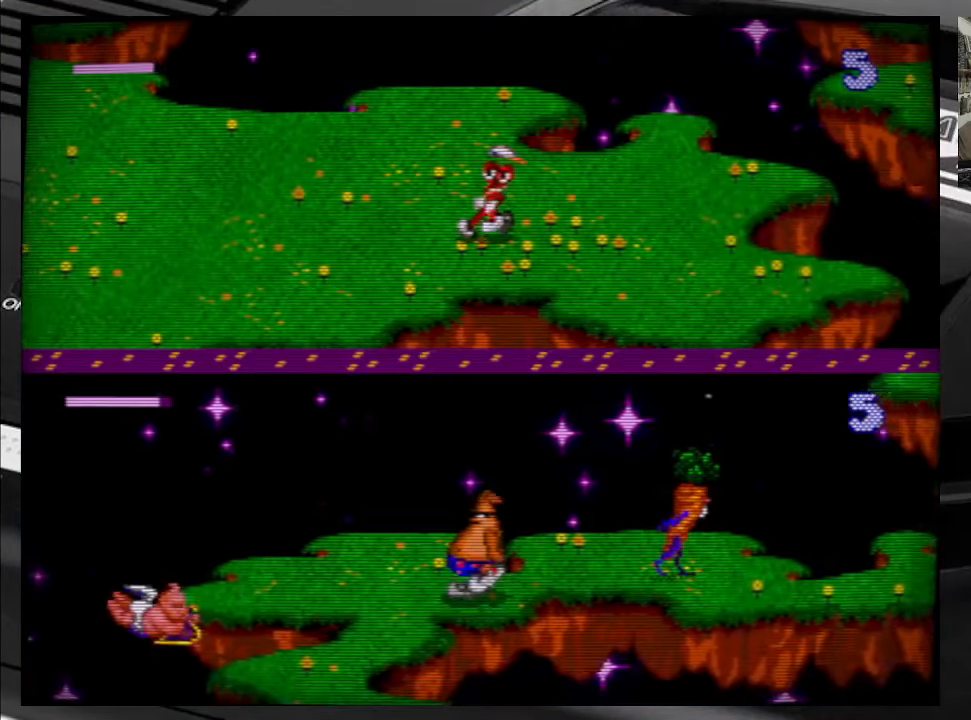
{"buttons": [], "right_stick": "center", "events": []}
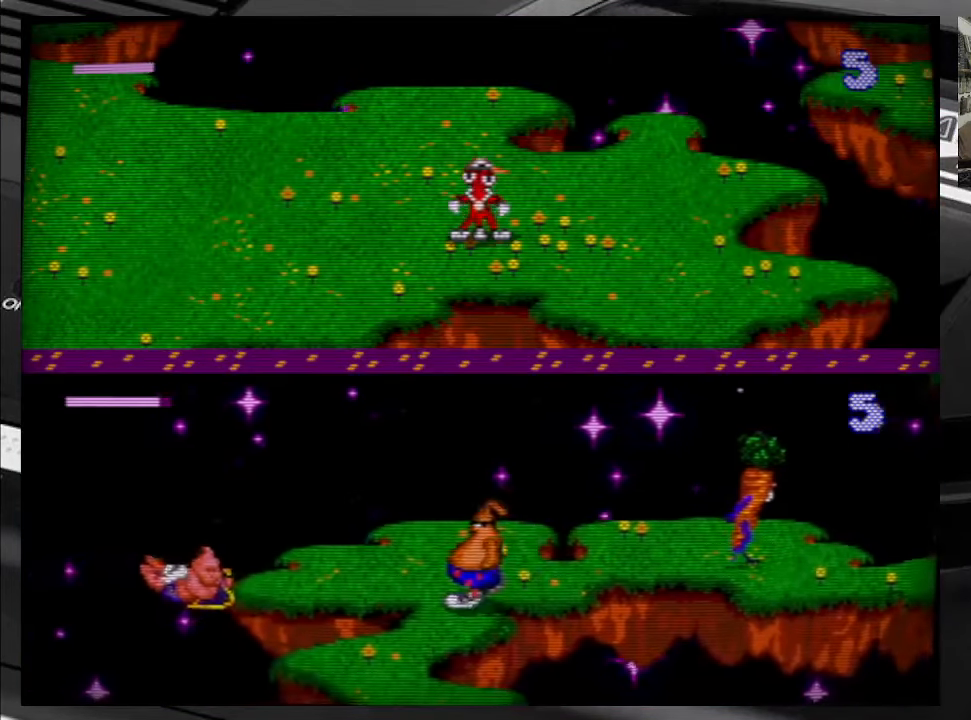
{"buttons": [], "right_stick": "center", "events": []}
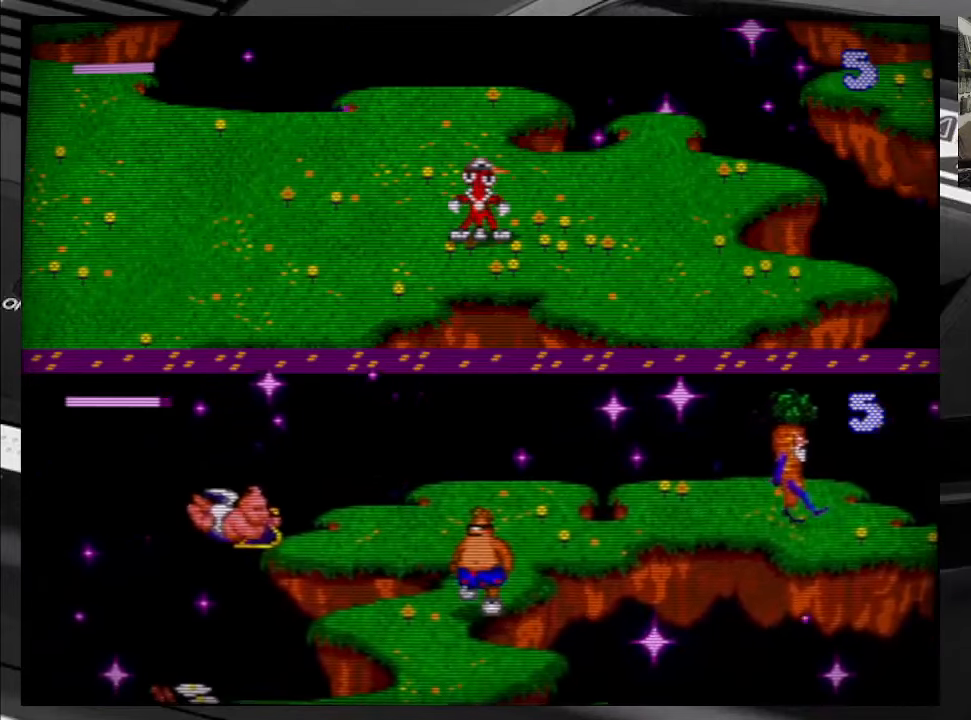
{"buttons": ["DPAD_LEFT"], "right_stick": "center", "events": [[266, "DPAD_LEFT", "down"]]}
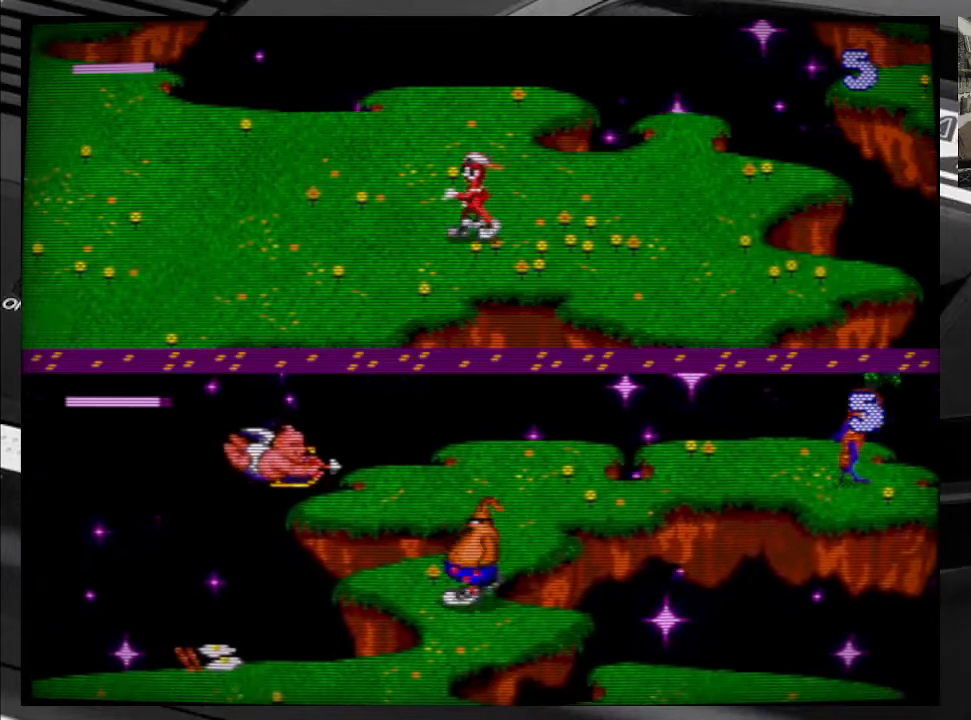
{"buttons": ["DPAD_LEFT"], "right_stick": "center", "events": []}
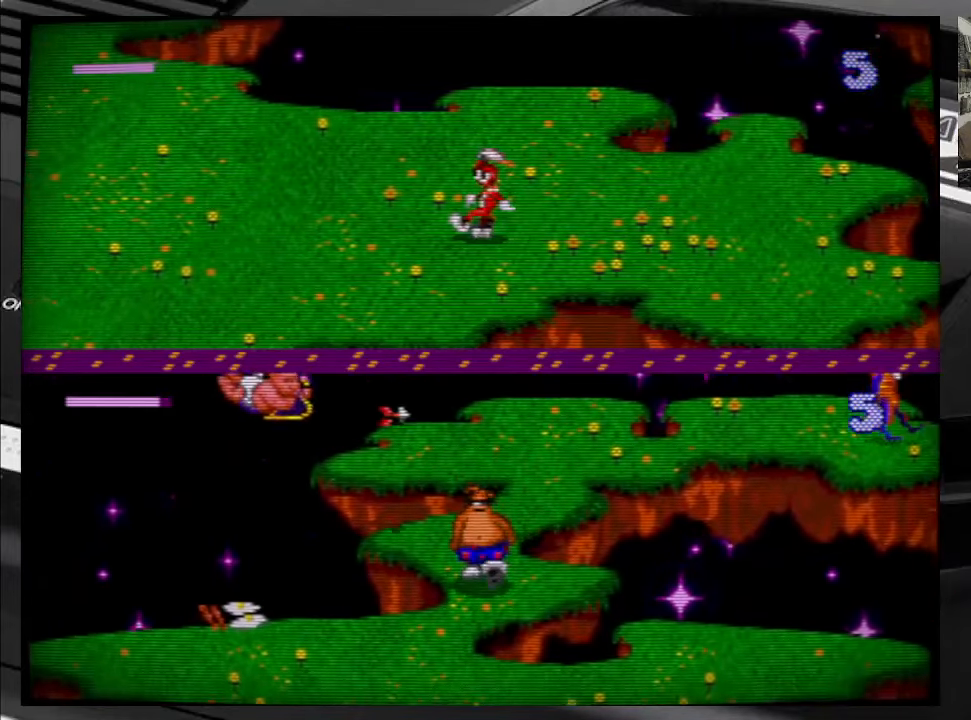
{"buttons": ["DPAD_UP", "DPAD_LEFT"], "right_stick": "center", "events": [[466, "DPAD_UP", "down"]]}
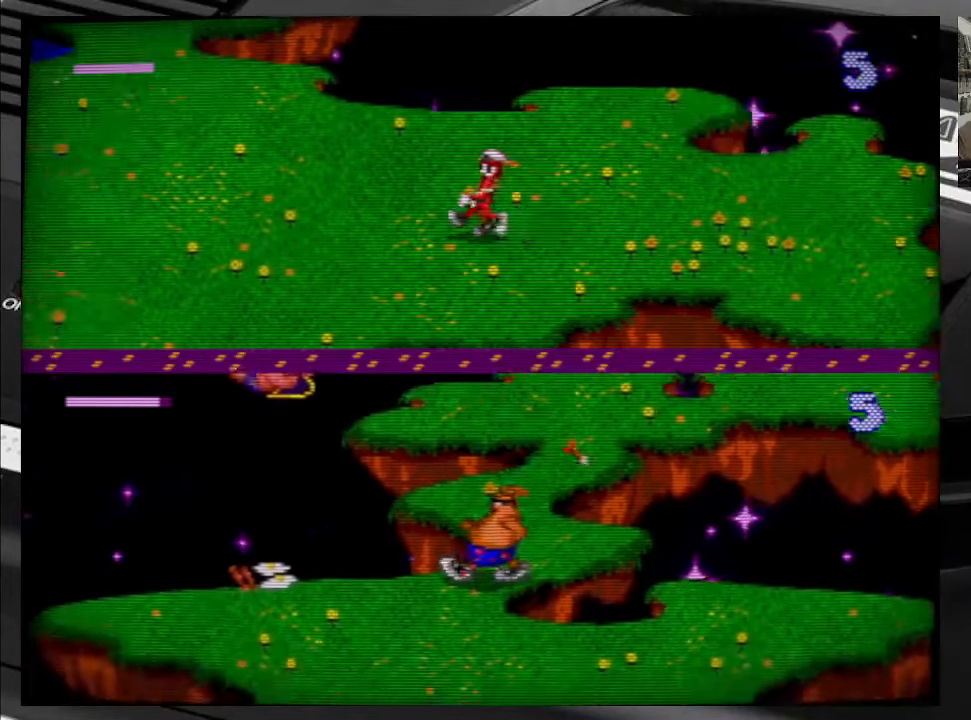
{"buttons": ["DPAD_UP", "DPAD_LEFT"], "right_stick": "center", "events": []}
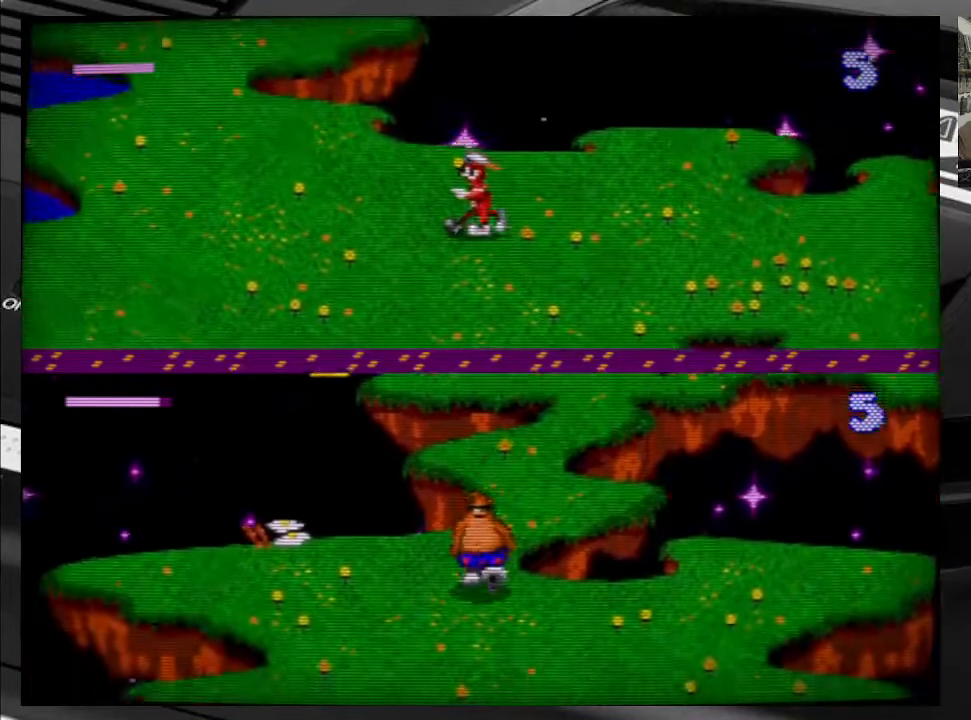
{"buttons": ["DPAD_LEFT"], "right_stick": "center", "events": [[16, "DPAD_UP", "up"]]}
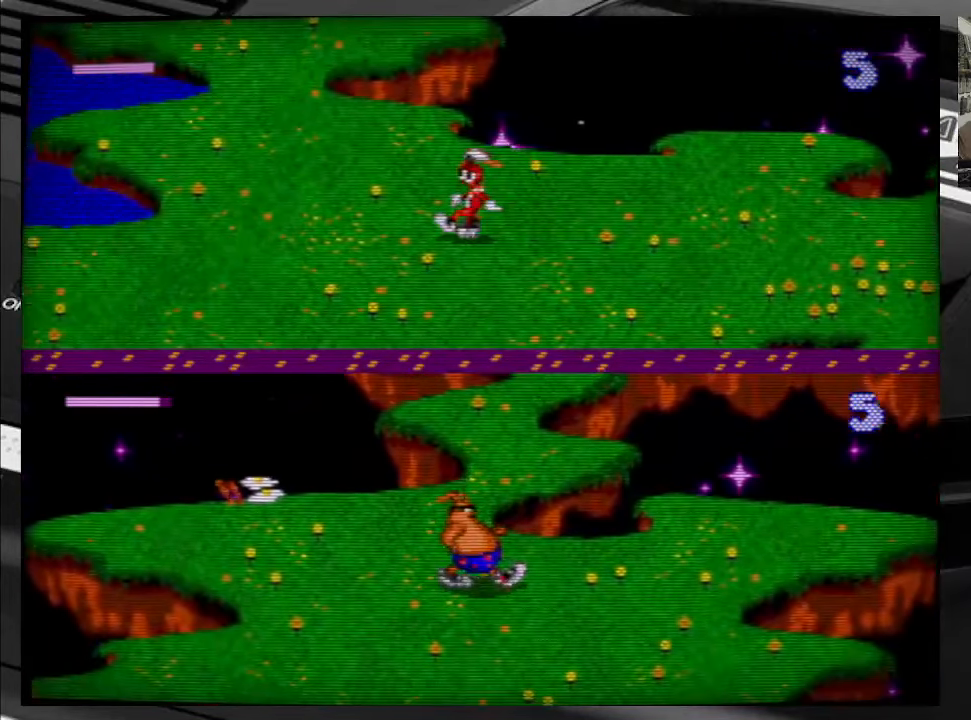
{"buttons": ["DPAD_UP", "DPAD_LEFT"], "right_stick": "center", "events": [[200, "DPAD_UP", "down"]]}
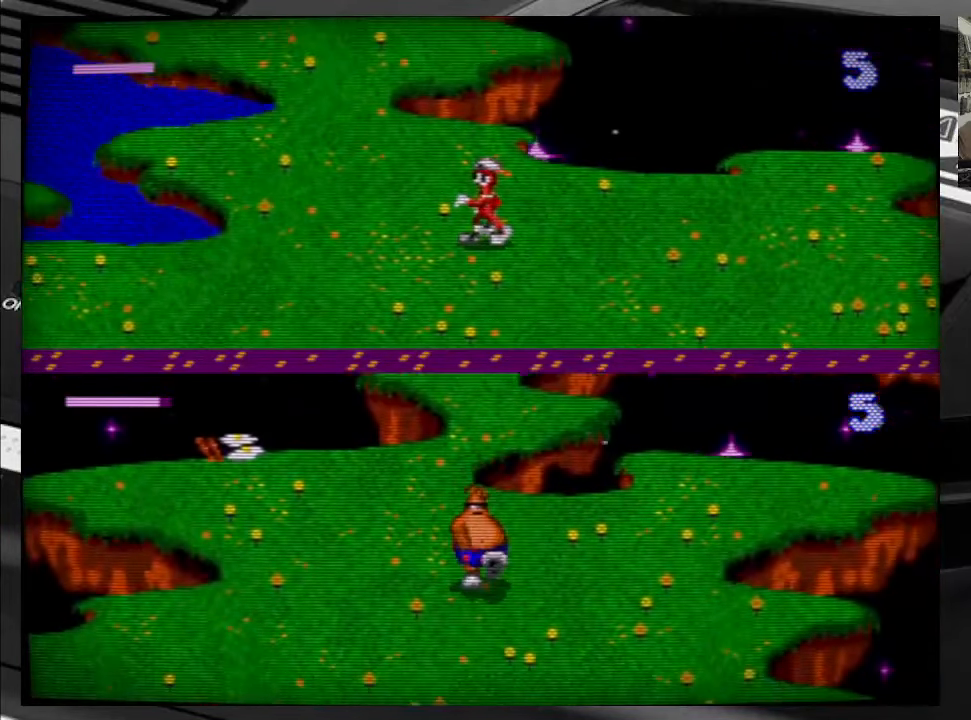
{"buttons": ["DPAD_UP", "DPAD_LEFT"], "right_stick": "center", "events": []}
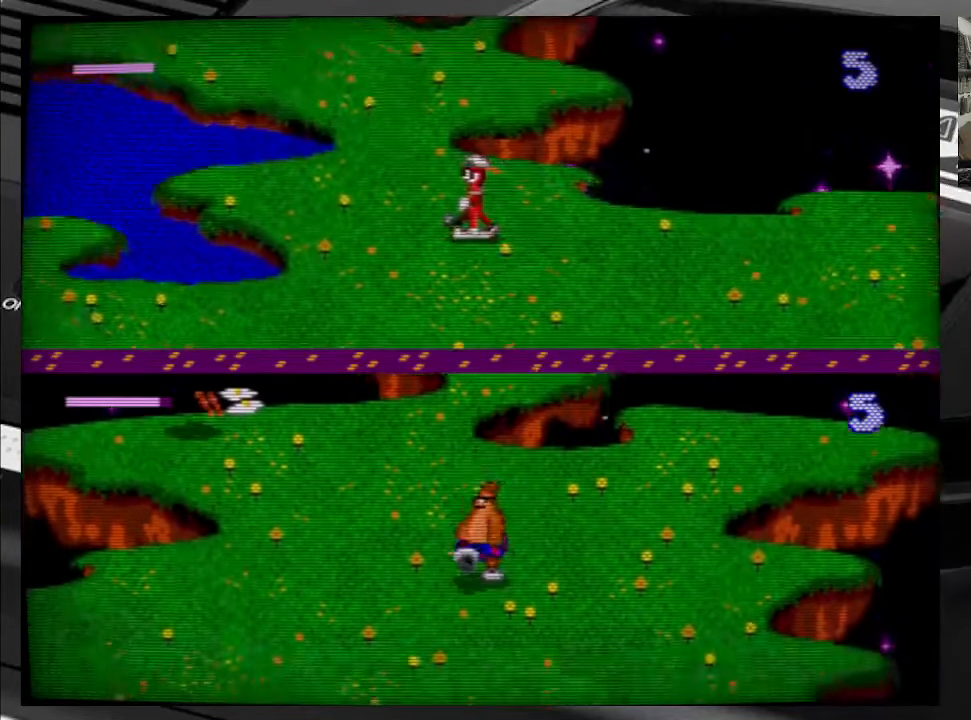
{"buttons": ["DPAD_UP", "DPAD_LEFT"], "right_stick": "center", "events": [[33, "DPAD_UP", "up"], [333, "DPAD_UP", "down"]]}
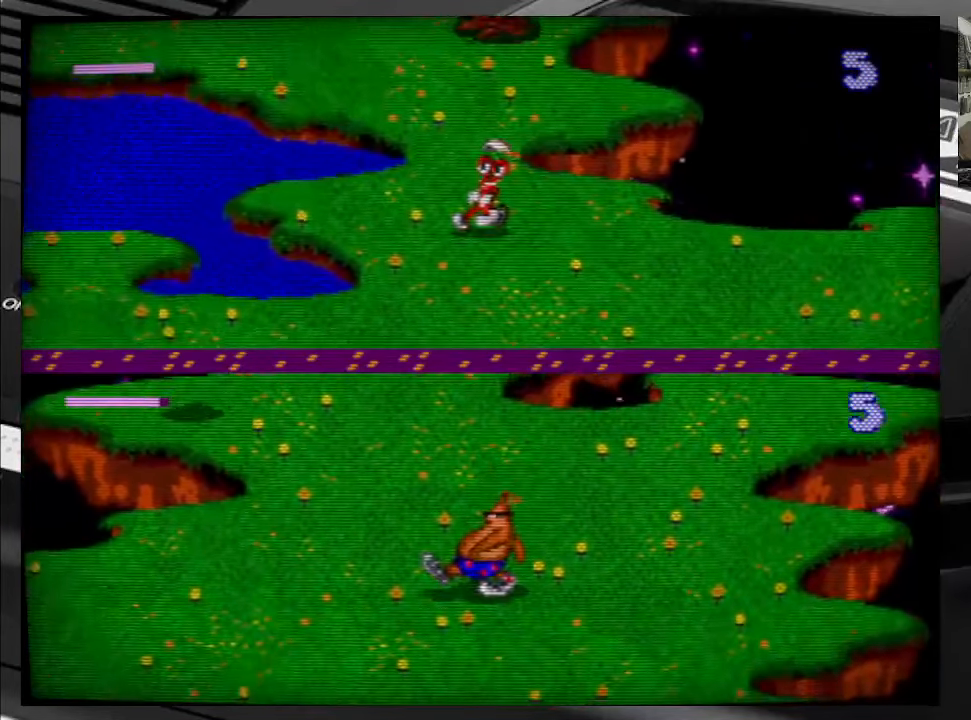
{"buttons": ["DPAD_UP"], "right_stick": "center", "events": [[50, "DPAD_LEFT", "up"]]}
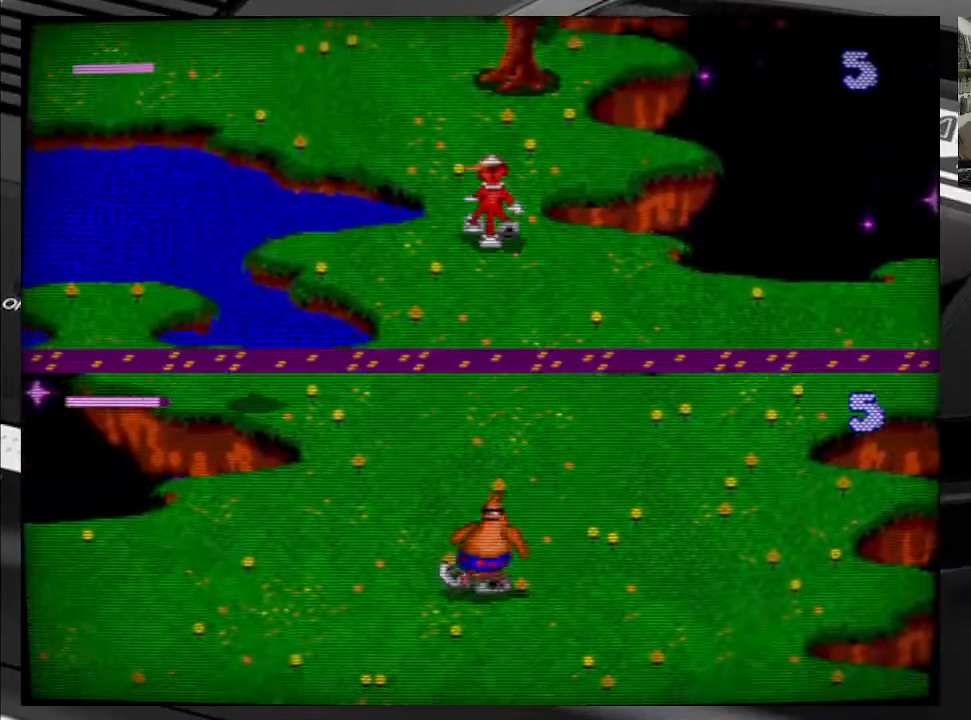
{"buttons": [], "right_stick": "center", "events": [[100, "DPAD_UP", "up"]]}
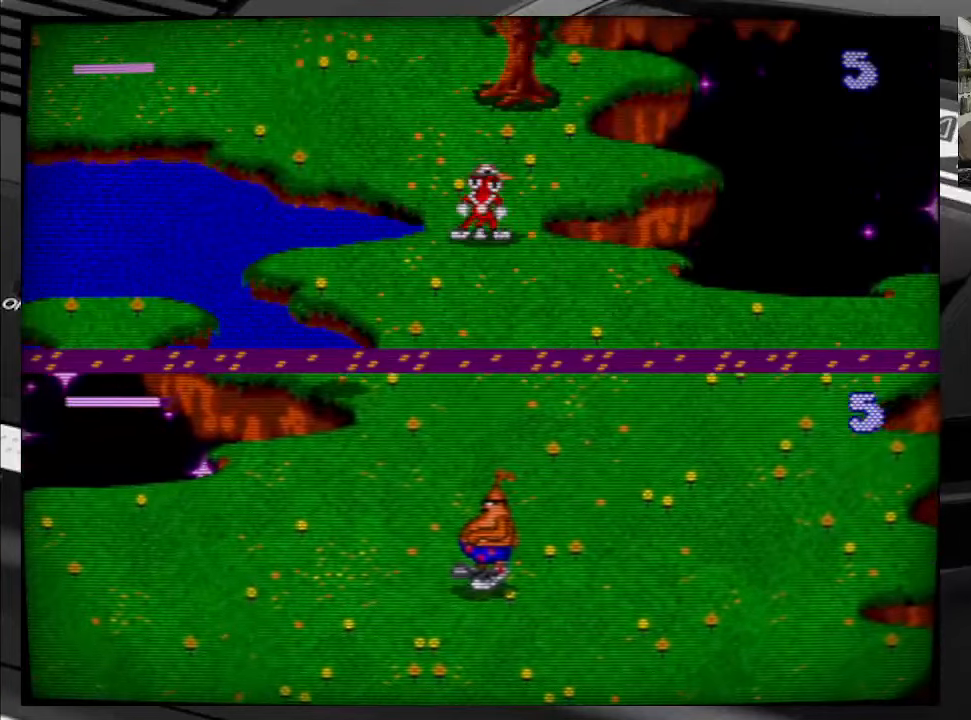
{"buttons": ["DPAD_UP"], "right_stick": "center", "events": [[450, "DPAD_UP", "down"]]}
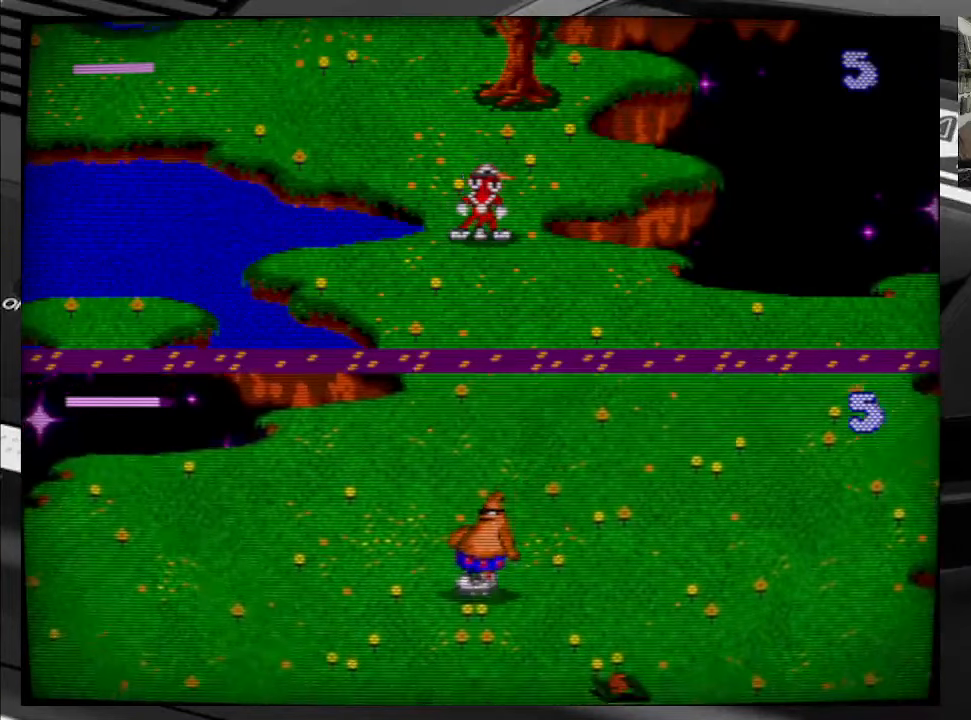
{"buttons": ["DPAD_UP"], "right_stick": "center", "events": []}
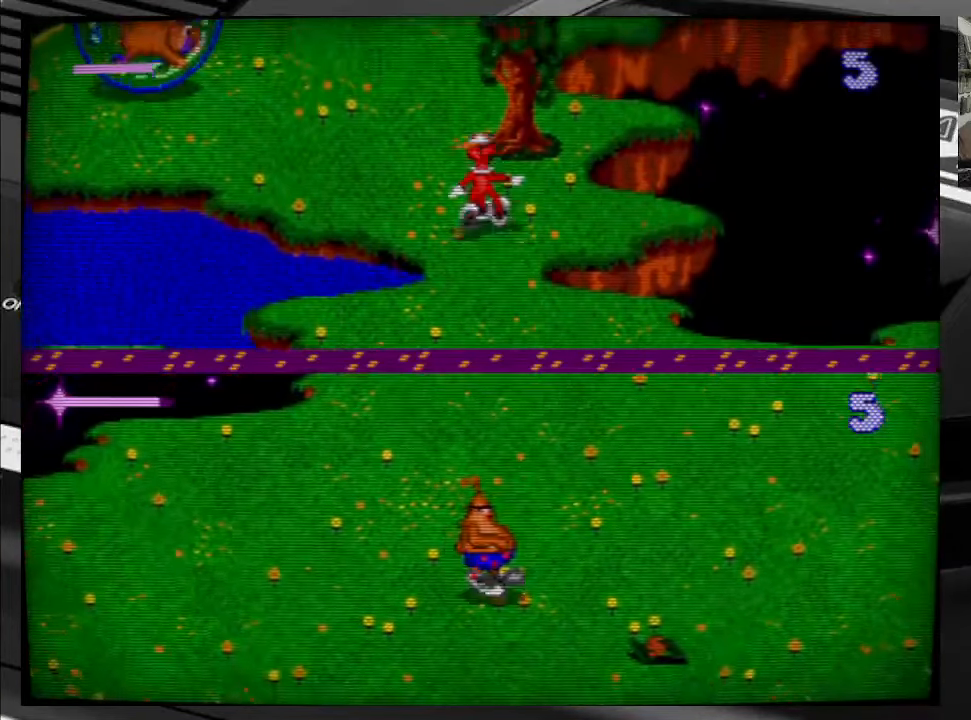
{"buttons": ["DPAD_UP", "DPAD_LEFT"], "right_stick": "center", "events": [[183, "DPAD_UP", "up"], [283, "DPAD_LEFT", "down"], [433, "DPAD_UP", "down"]]}
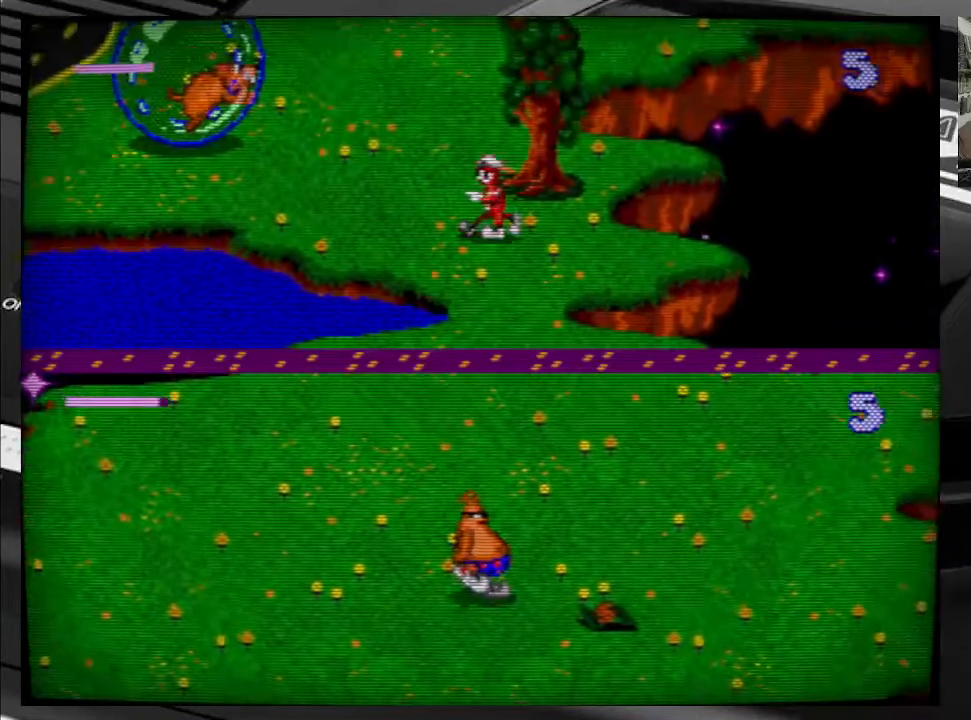
{"buttons": ["DPAD_UP"], "right_stick": "center", "events": [[200, "DPAD_LEFT", "up"]]}
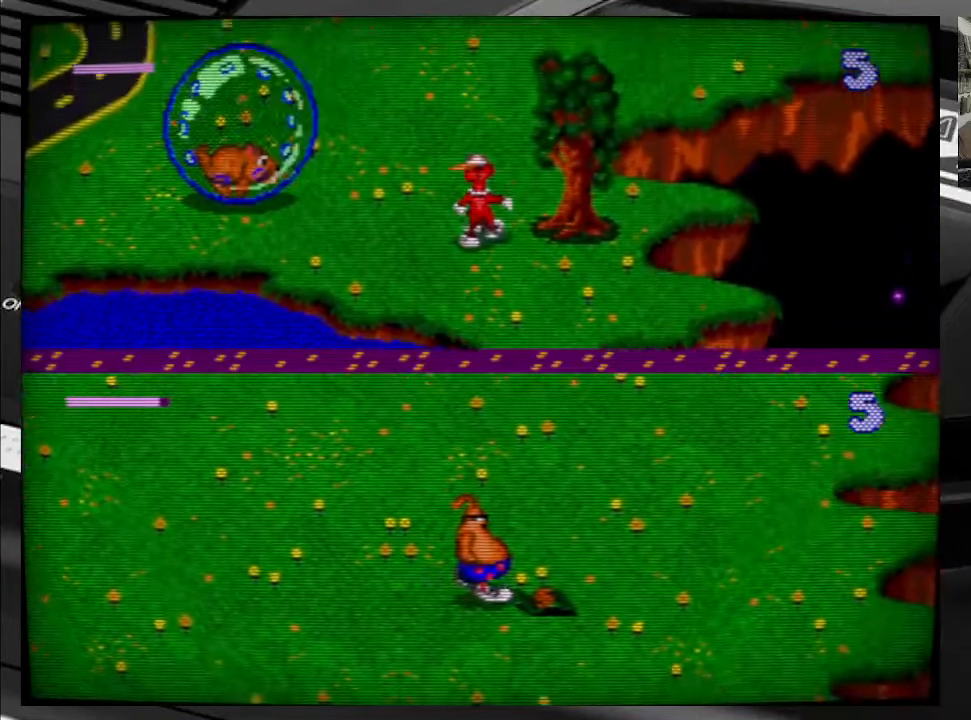
{"buttons": ["DPAD_UP"], "right_stick": "center", "events": []}
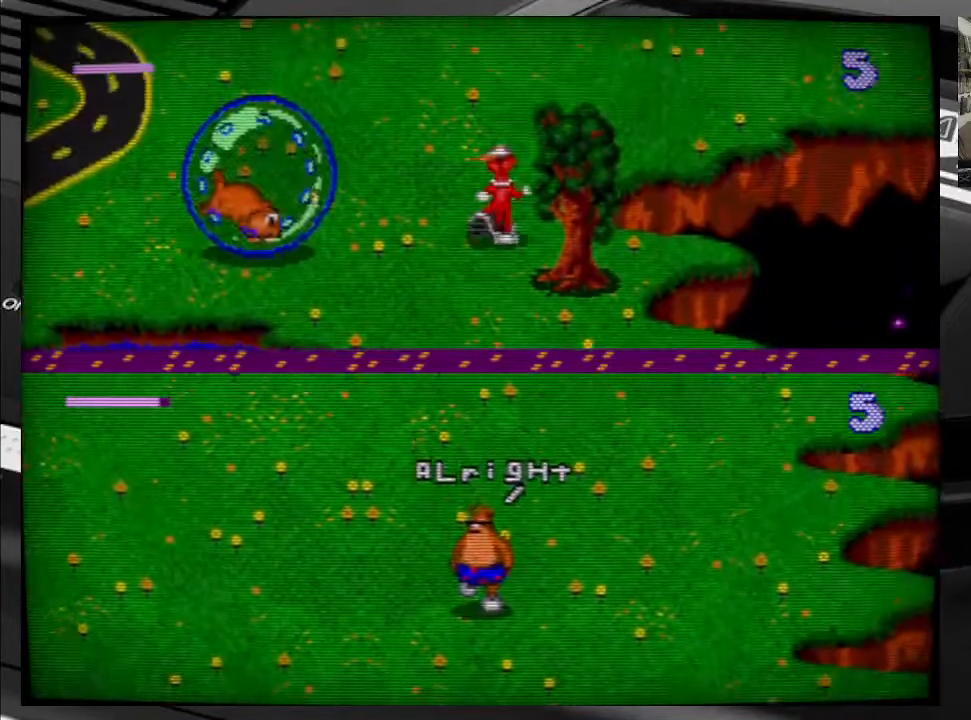
{"buttons": ["DPAD_UP"], "right_stick": "center", "events": []}
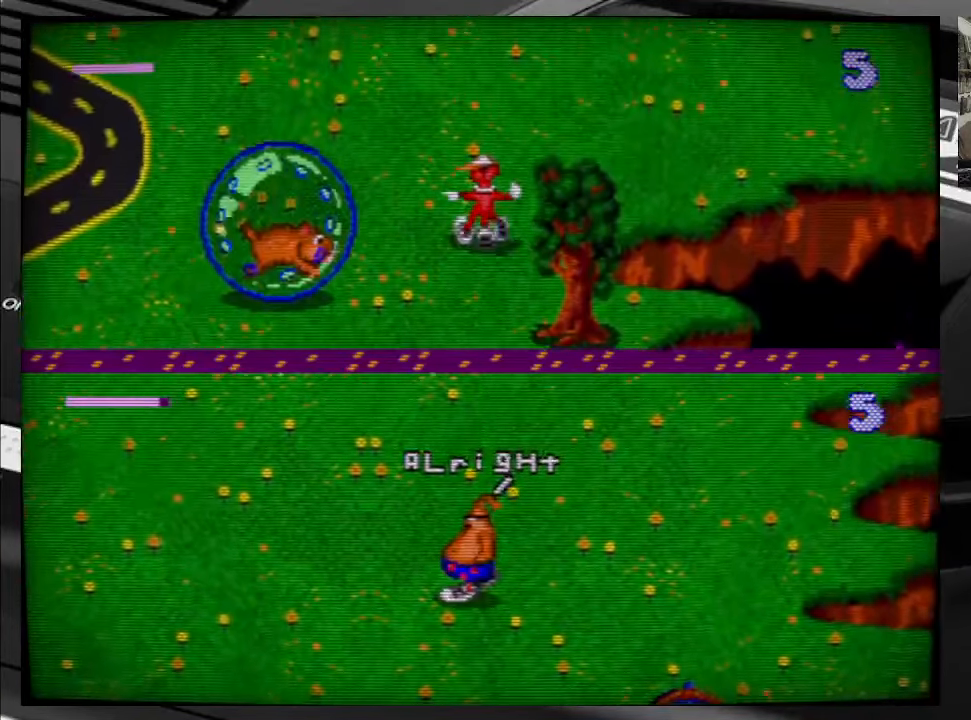
{"buttons": ["DPAD_UP", "DPAD_RIGHT"], "right_stick": "center", "events": [[250, "DPAD_RIGHT", "down"]]}
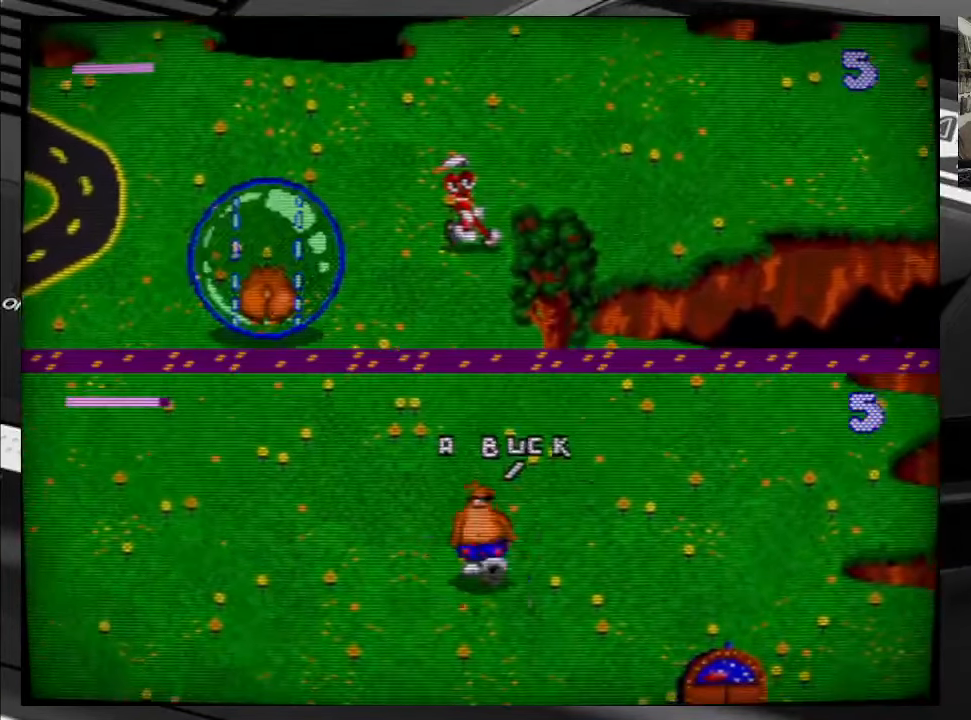
{"buttons": ["DPAD_UP", "DPAD_RIGHT"], "right_stick": "center", "events": []}
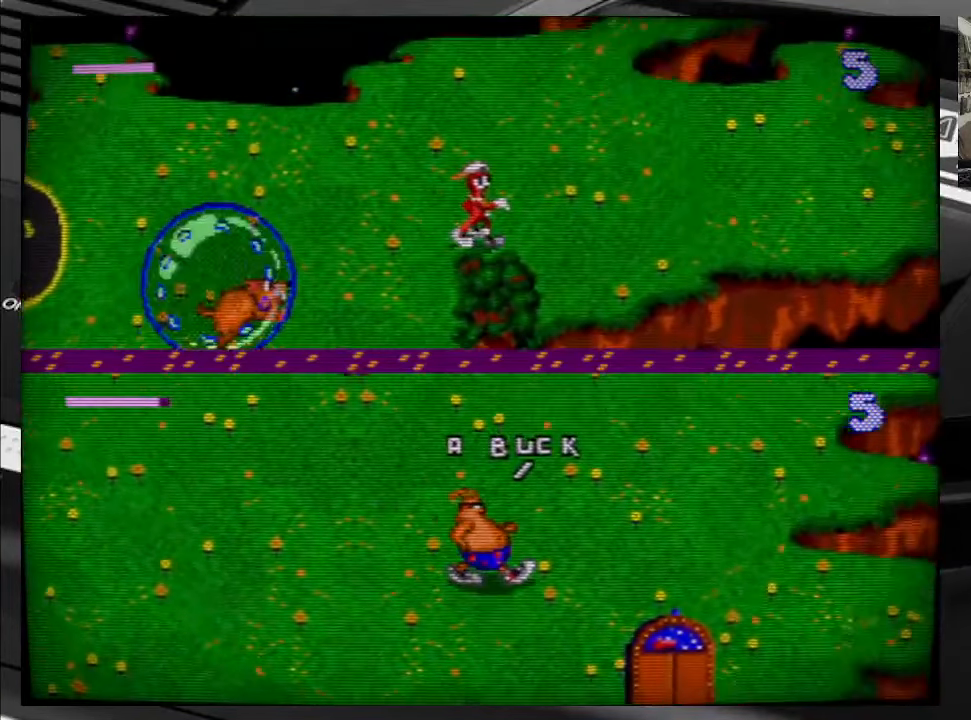
{"buttons": ["DPAD_UP", "DPAD_RIGHT"], "right_stick": "center", "events": []}
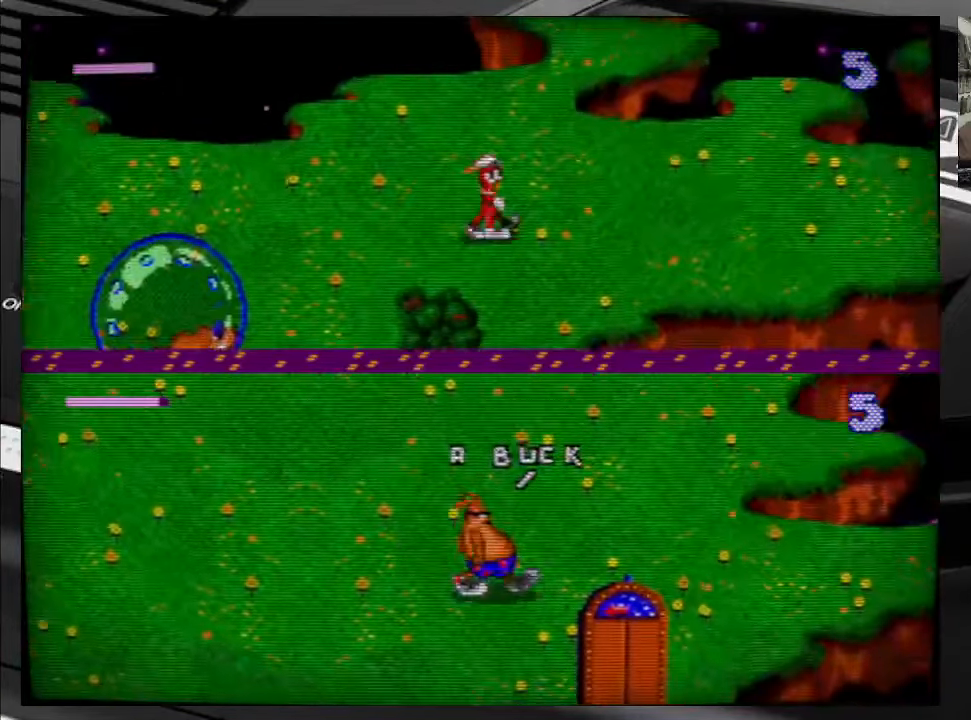
{"buttons": ["DPAD_UP", "DPAD_RIGHT"], "right_stick": "center", "events": []}
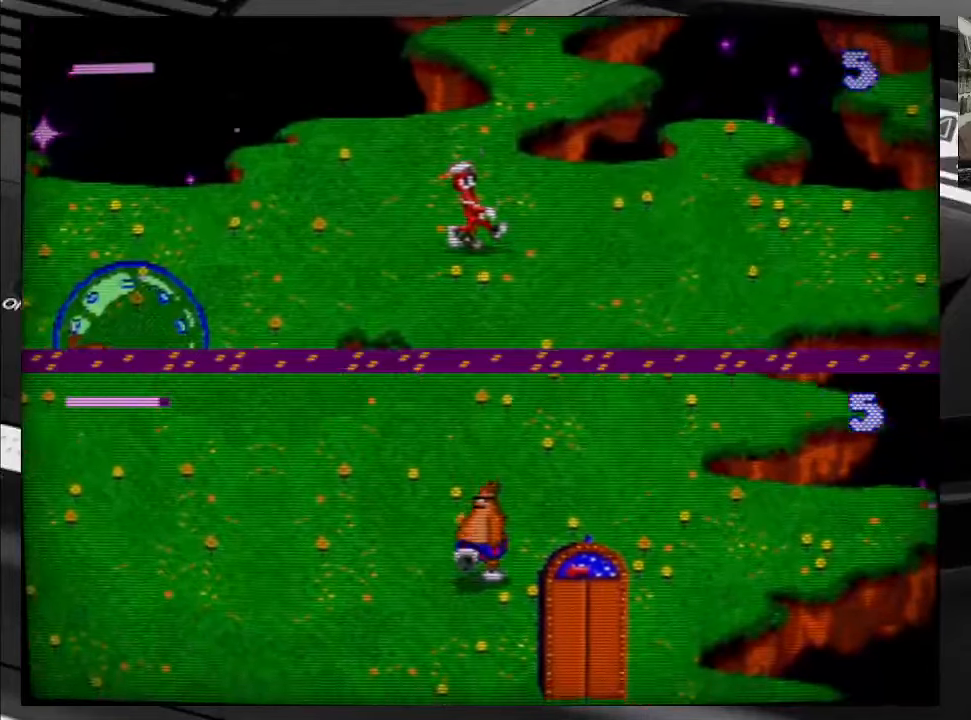
{"buttons": ["DPAD_DOWN", "DPAD_RIGHT"], "right_stick": "center", "events": [[350, "DPAD_UP", "up"], [434, "DPAD_DOWN", "down"]]}
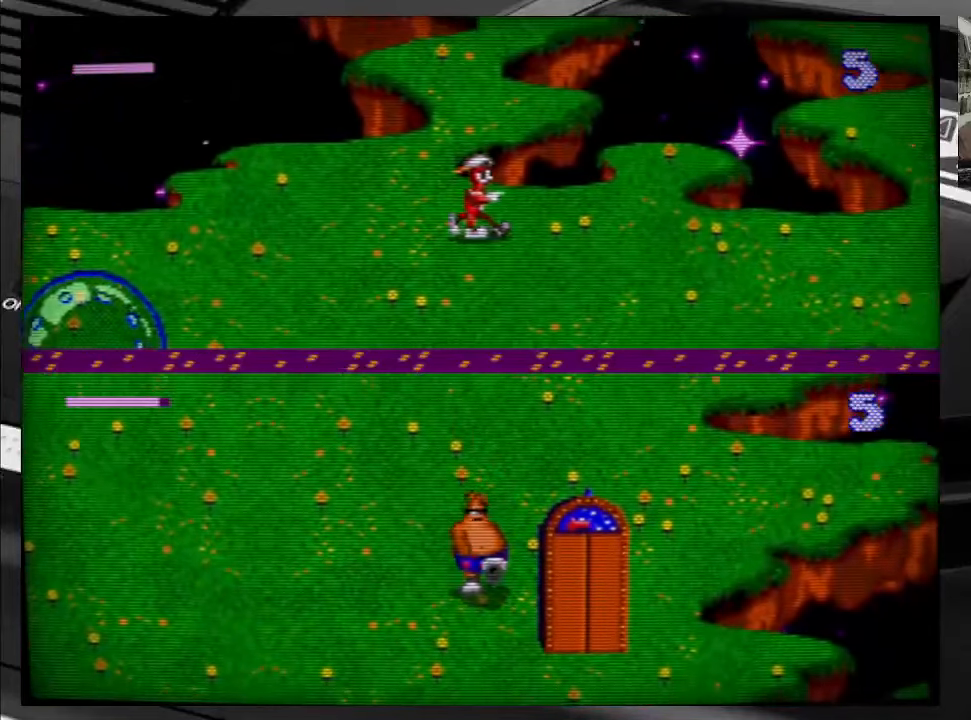
{"buttons": [], "right_stick": "center", "events": [[117, "DPAD_DOWN", "up"], [484, "DPAD_RIGHT", "up"]]}